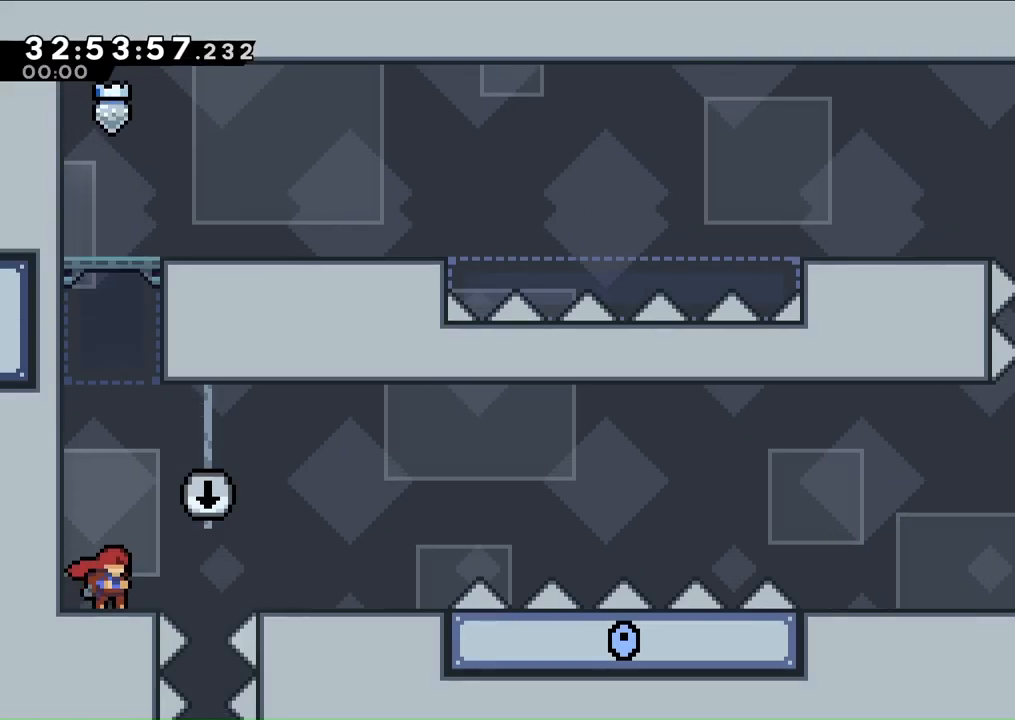
Gameplay with a controller (Xbox layout); each line is a JSON object with the inputs held at the frame after it. "events" lists button and stick changes between this image and that frame as [ms after this image, input, new state], when the widget could be followed in between. Not read: L3 R2 R3.
{"buttons": ["L2"], "left_stick": "center", "right_stick": "center", "events": [[167, "START", "down"], [233, "START", "up"]]}
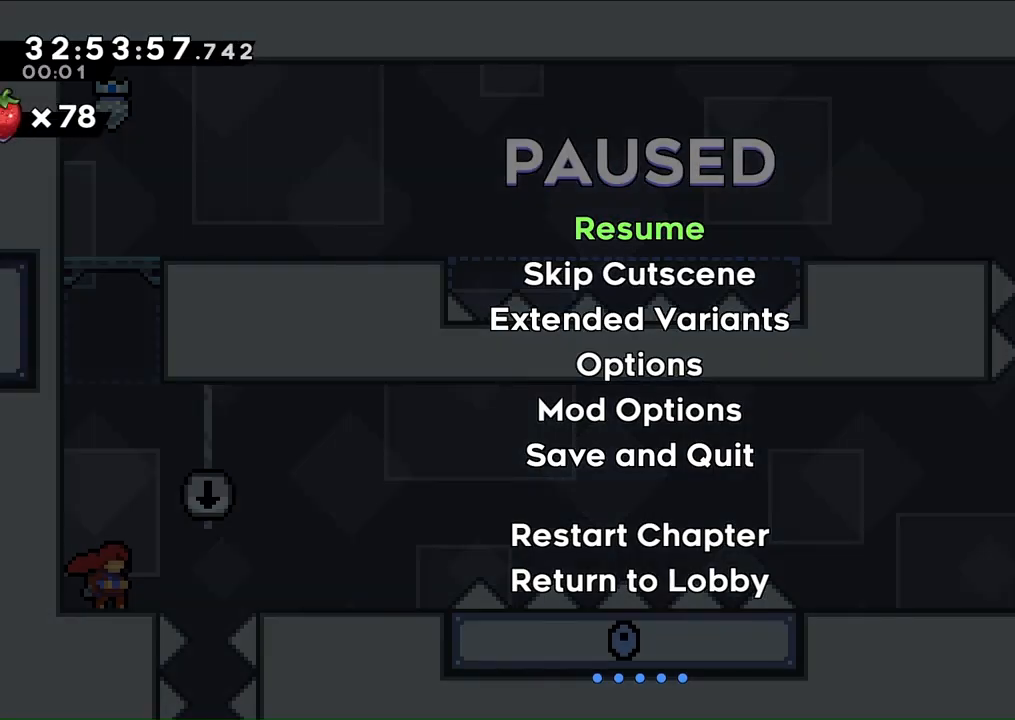
{"buttons": [], "left_stick": "center", "right_stick": "center"}
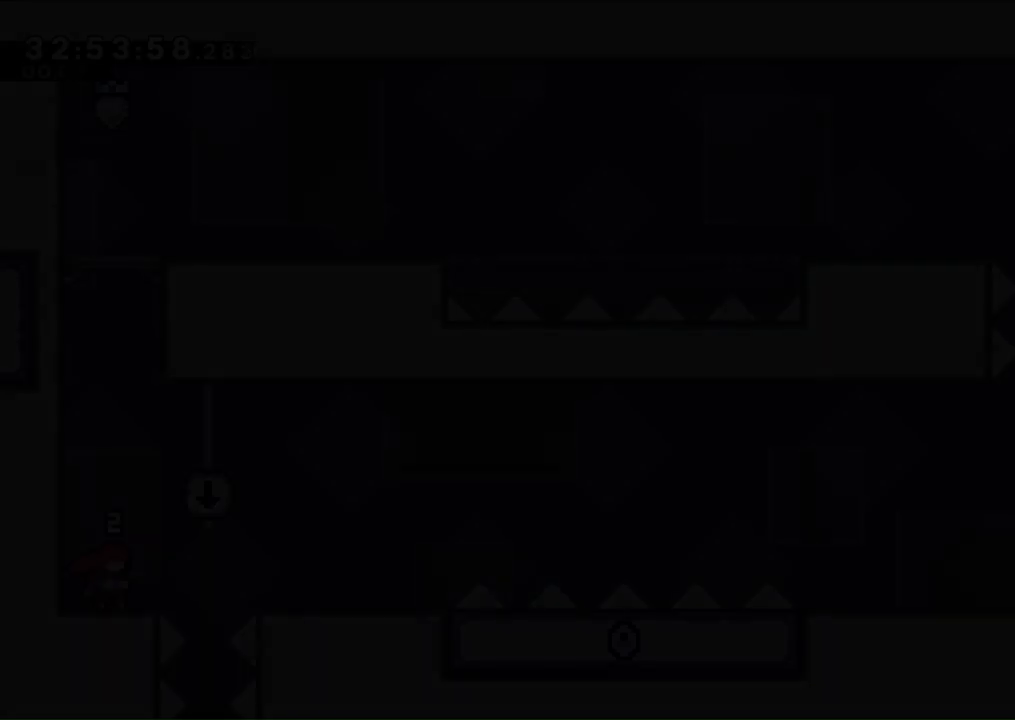
{"buttons": ["L2", "DPAD_UP"], "left_stick": "center", "right_stick": "center", "events": [[67, "L2", "down"], [300, "A", "down"], [300, "DPAD_LEFT", "down"], [433, "DPAD_UP", "down"], [467, "A", "up"], [467, "DPAD_LEFT", "up"]]}
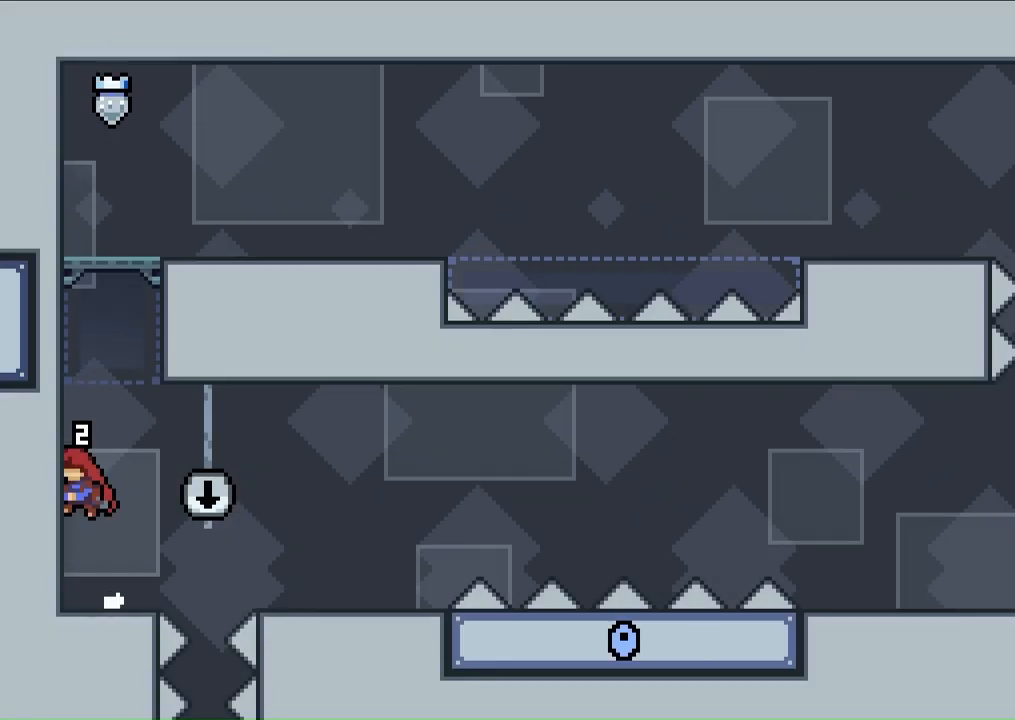
{"buttons": ["A", "L2", "DPAD_UP"], "left_stick": "center", "right_stick": "center", "events": [[67, "A", "down"], [200, "A", "up"], [267, "A", "down"], [367, "A", "up"], [433, "A", "down"]]}
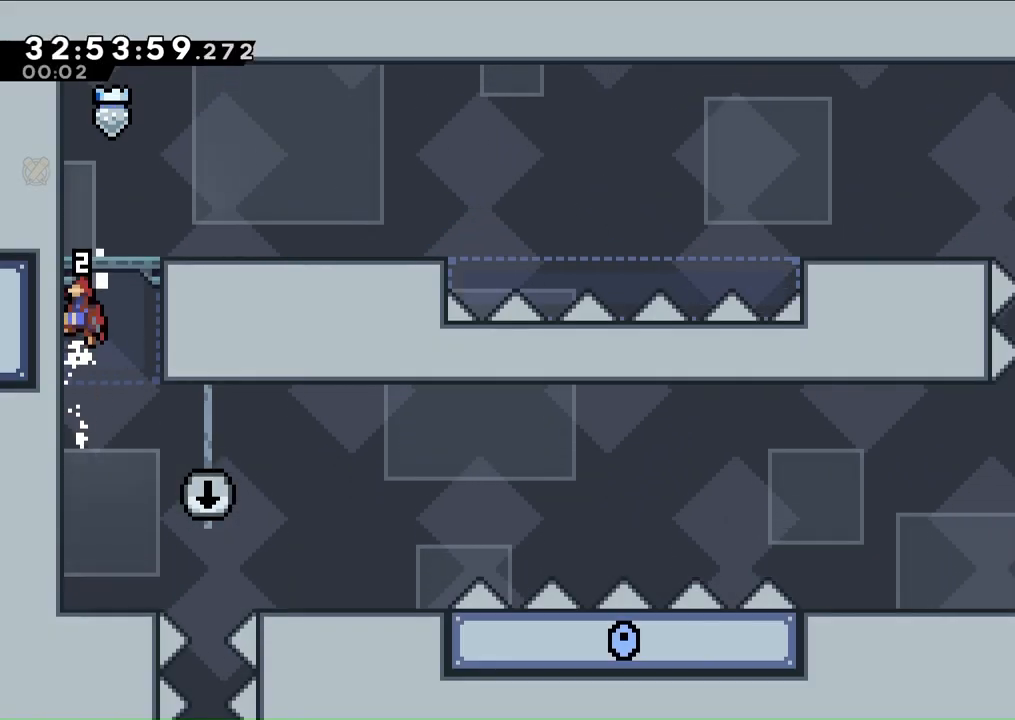
{"buttons": ["L2", "DPAD_UP"], "left_stick": "center", "right_stick": "center", "events": [[267, "A", "up"]]}
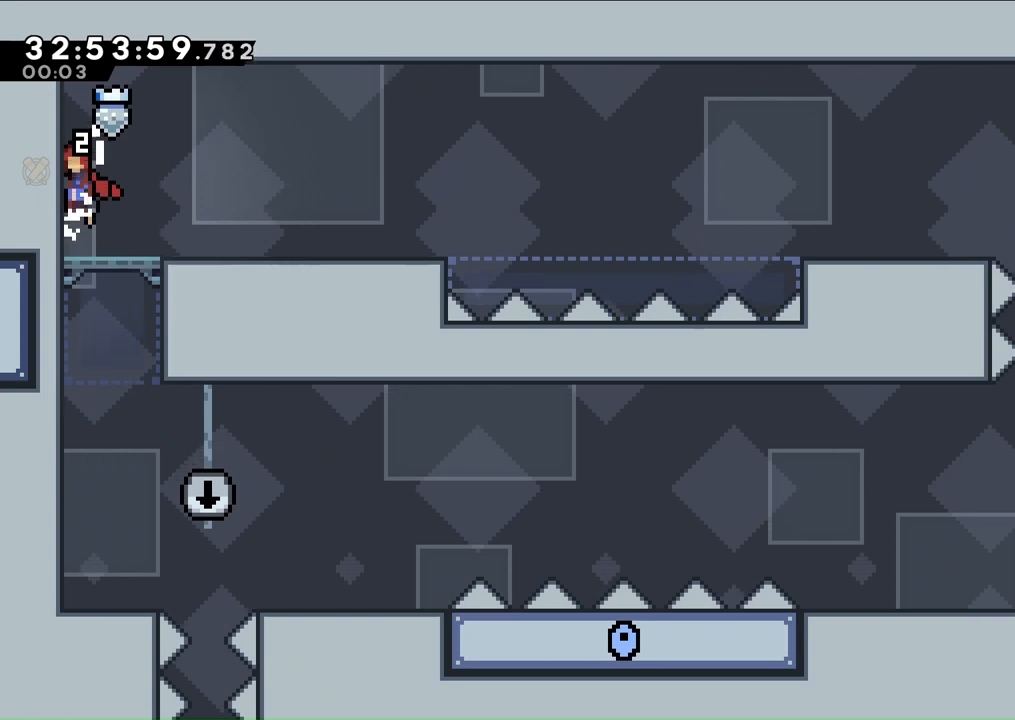
{"buttons": ["A", "L2", "DPAD_RIGHT"], "left_stick": "center", "right_stick": "center", "events": [[33, "A", "down"], [67, "DPAD_UP", "up"], [100, "DPAD_RIGHT", "down"]]}
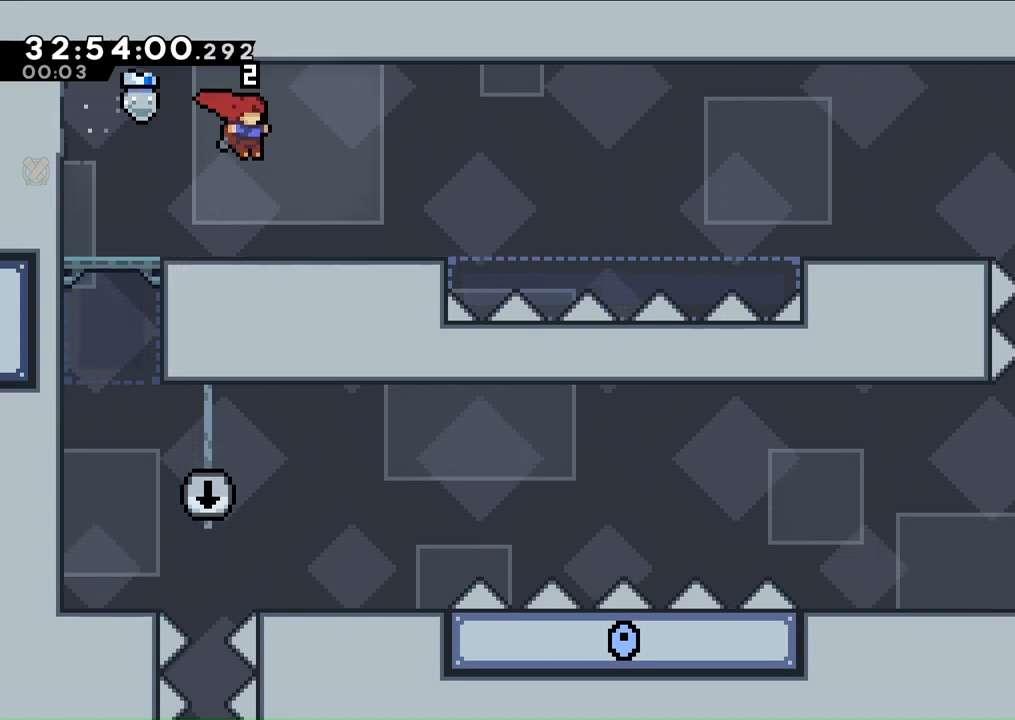
{"buttons": ["L2", "DPAD_RIGHT"], "left_stick": "center", "right_stick": "center", "events": [[33, "A", "up"]]}
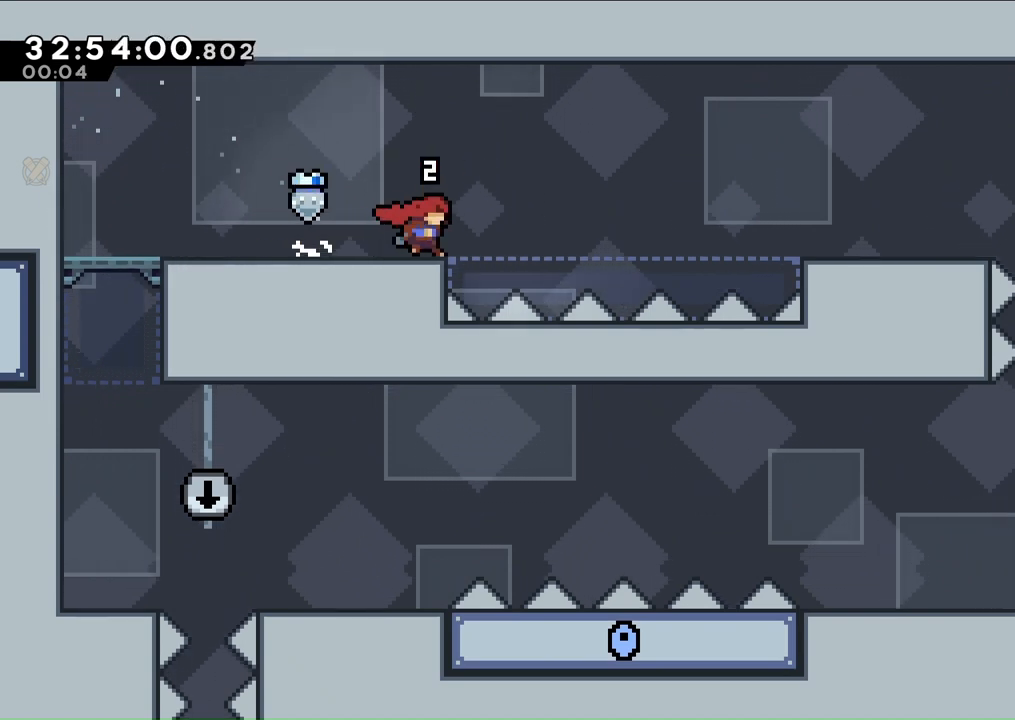
{"buttons": ["A", "L2", "R1", "DPAD_RIGHT"], "left_stick": "center", "right_stick": "center", "events": [[33, "A", "down"], [367, "R1", "down"]]}
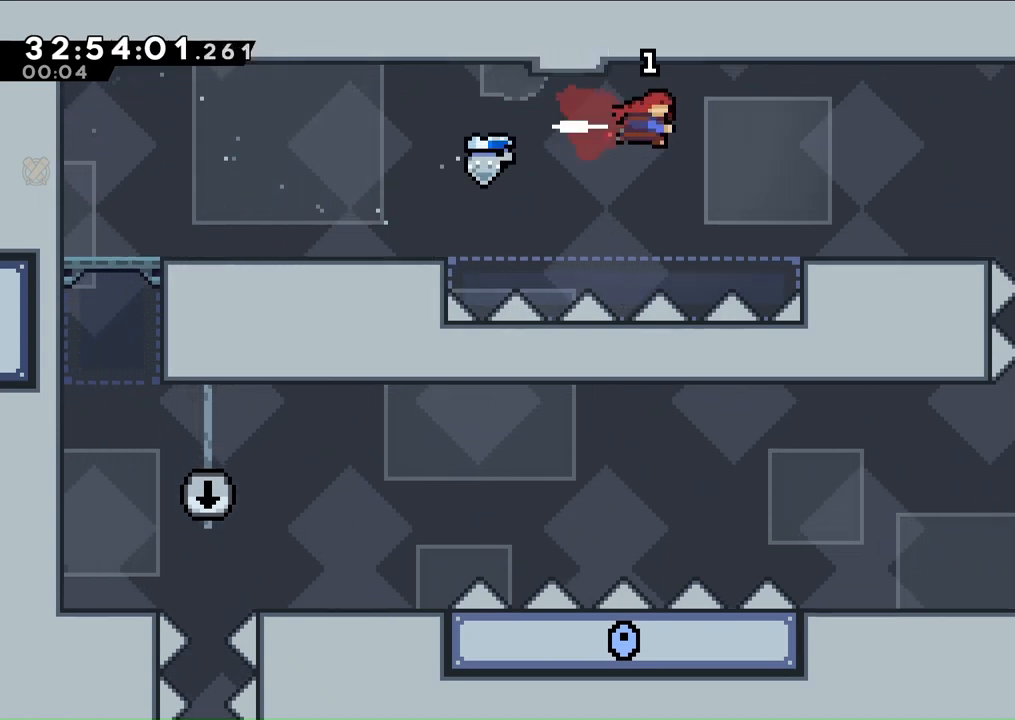
{"buttons": ["L2", "DPAD_RIGHT"], "left_stick": "center", "right_stick": "center", "events": [[133, "R1", "up"], [167, "A", "up"]]}
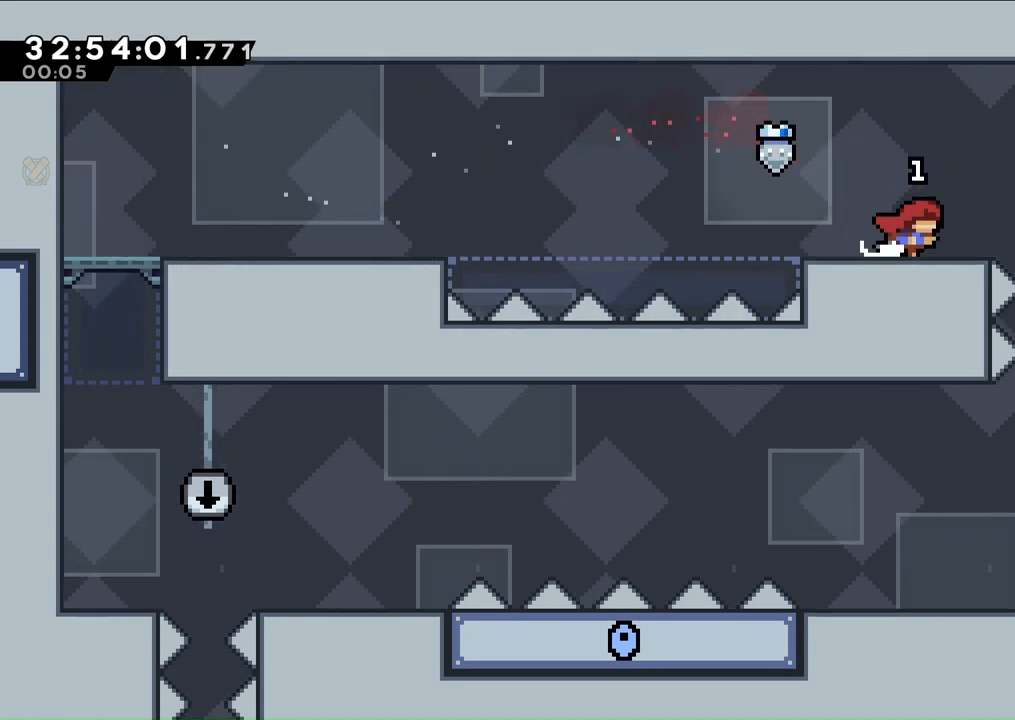
{"buttons": ["L2", "DPAD_RIGHT"], "left_stick": "center", "right_stick": "center", "events": [[133, "A", "down"], [300, "A", "up"]]}
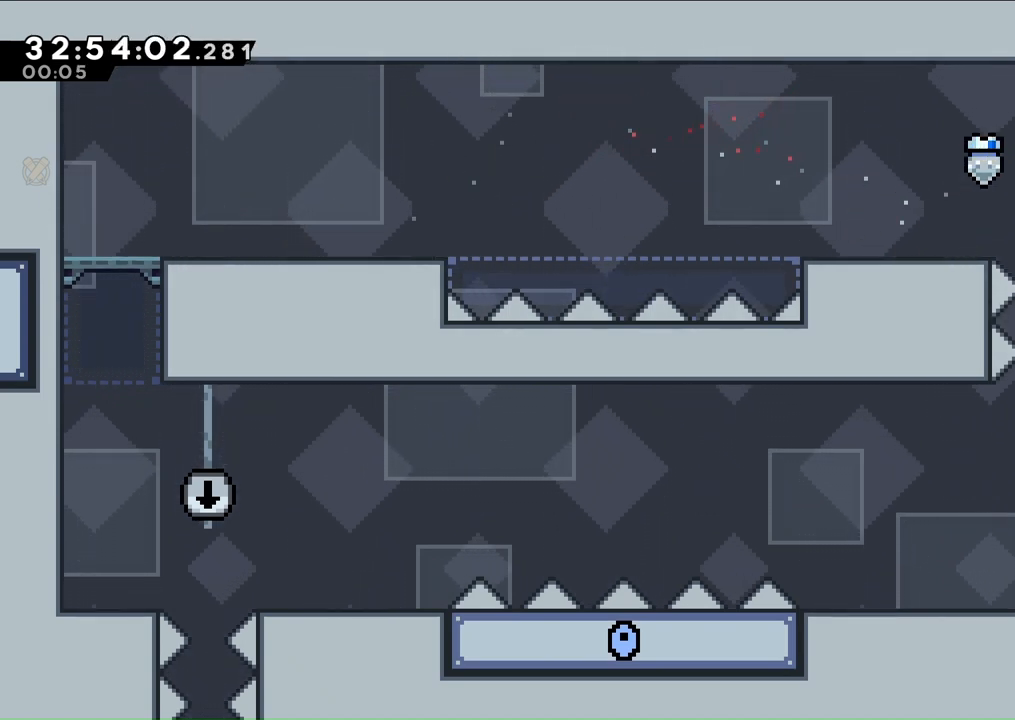
{"buttons": ["A", "L2", "DPAD_LEFT"], "left_stick": "center", "right_stick": "center", "events": [[67, "DPAD_RIGHT", "up"], [167, "DPAD_LEFT", "down"], [200, "A", "down"]]}